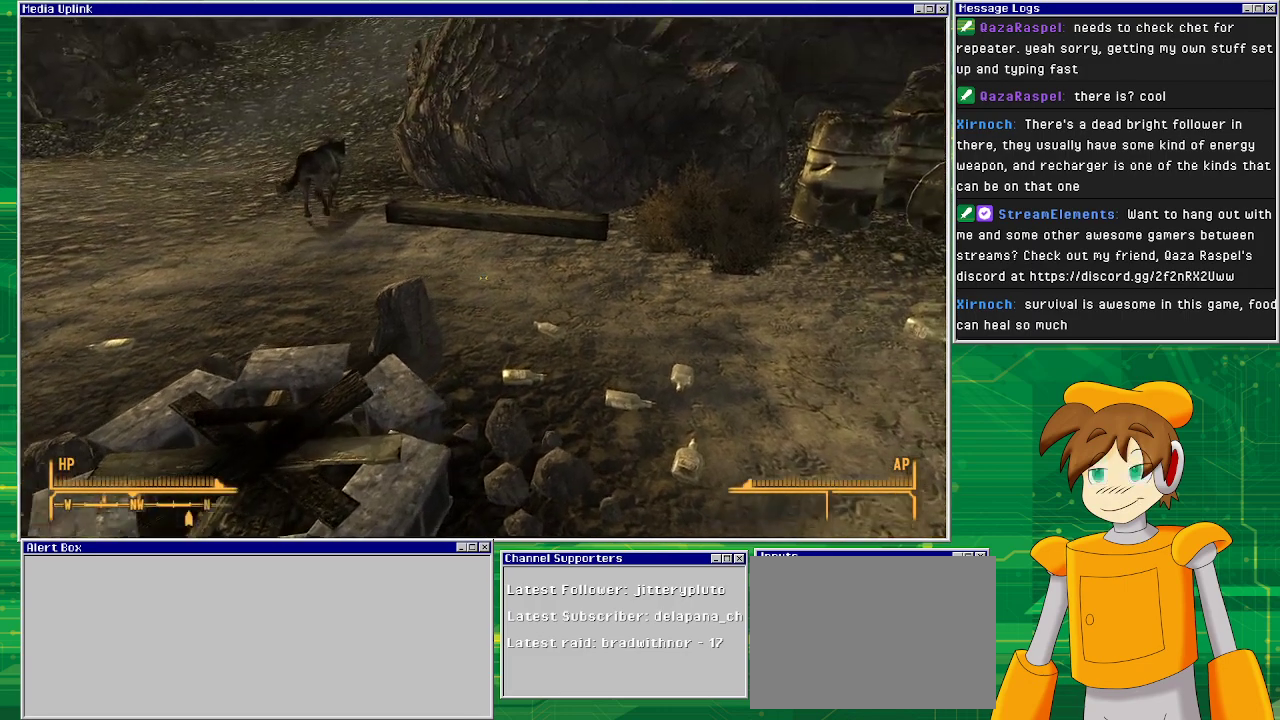
Gameplay with a controller (PlayStation layout); each line is a JSON object with the inputs held at the frame after it. "events" lists button and stick changes between this image and that frame as [ms after this image, input, new state], when the widget could be followed in between. Not read: L3 R1 R3.
{"buttons": [], "left_stick": "up-right", "right_stick": "center", "events": []}
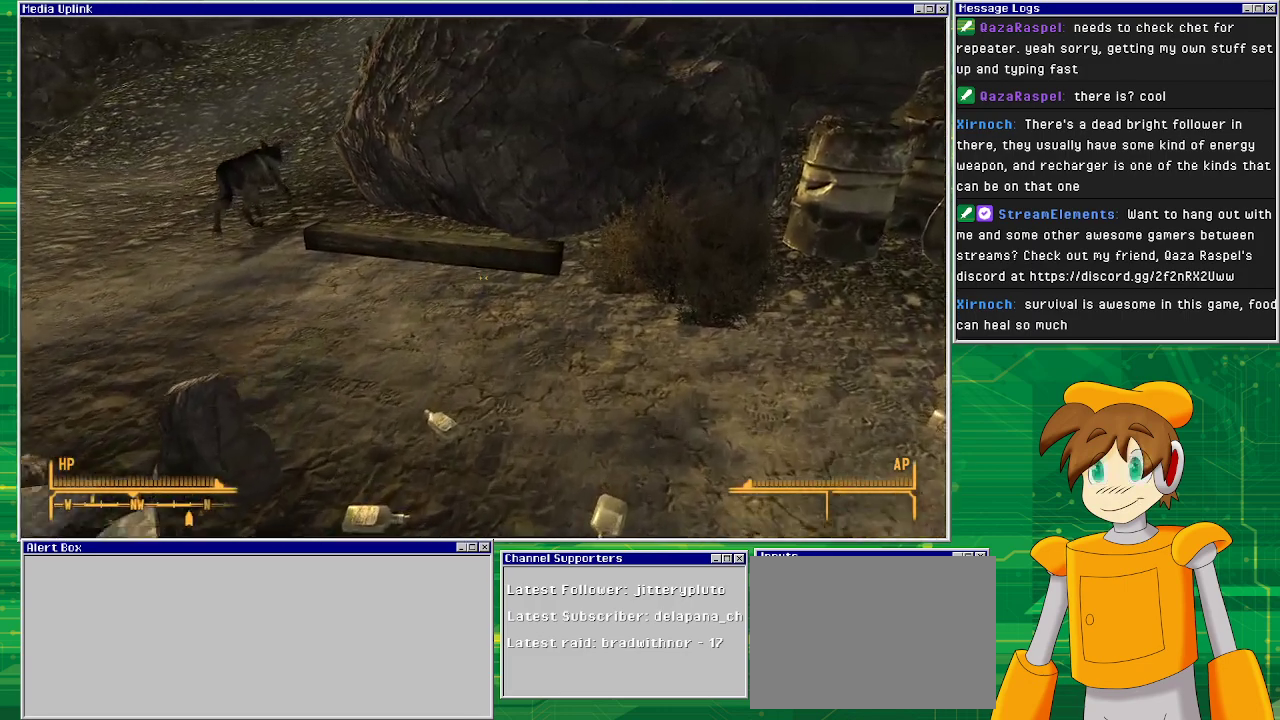
{"buttons": [], "left_stick": "up", "right_stick": "right", "events": [[133, "left_stick", "up"], [400, "right_stick", "right"]]}
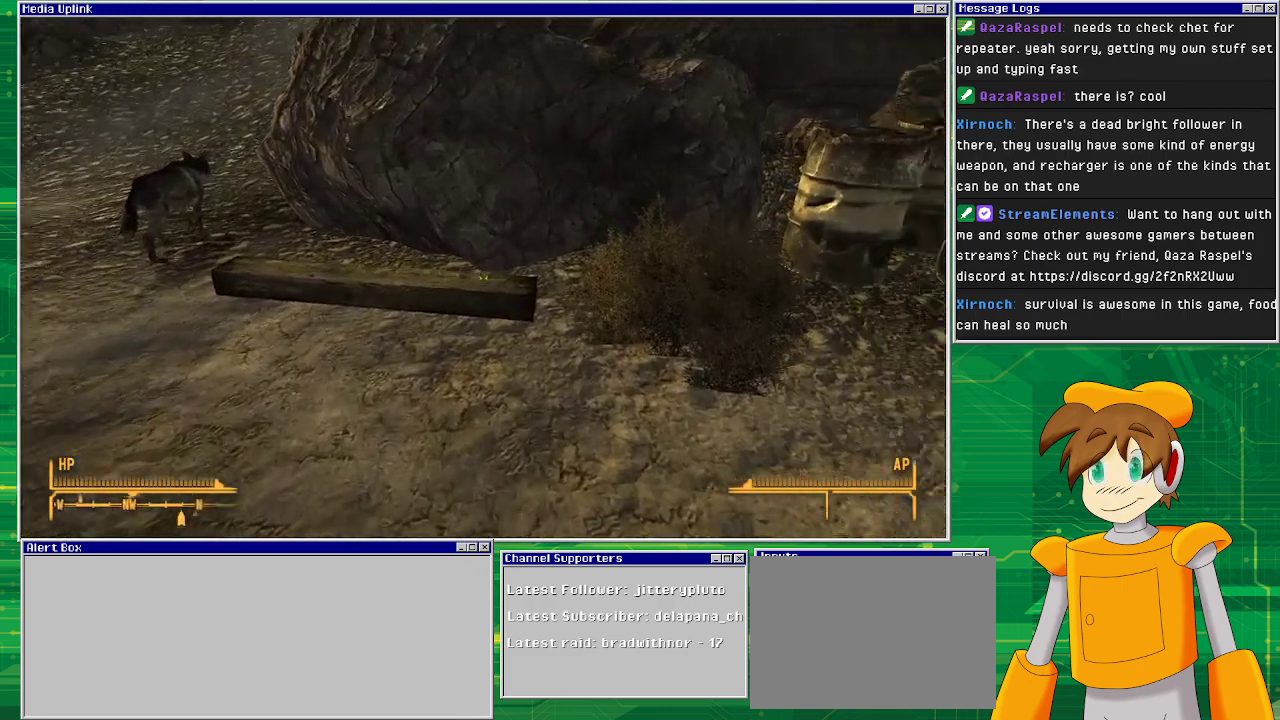
{"buttons": [], "left_stick": "center", "right_stick": "center", "events": [[283, "right_stick", "center"], [400, "left_stick", "center"]]}
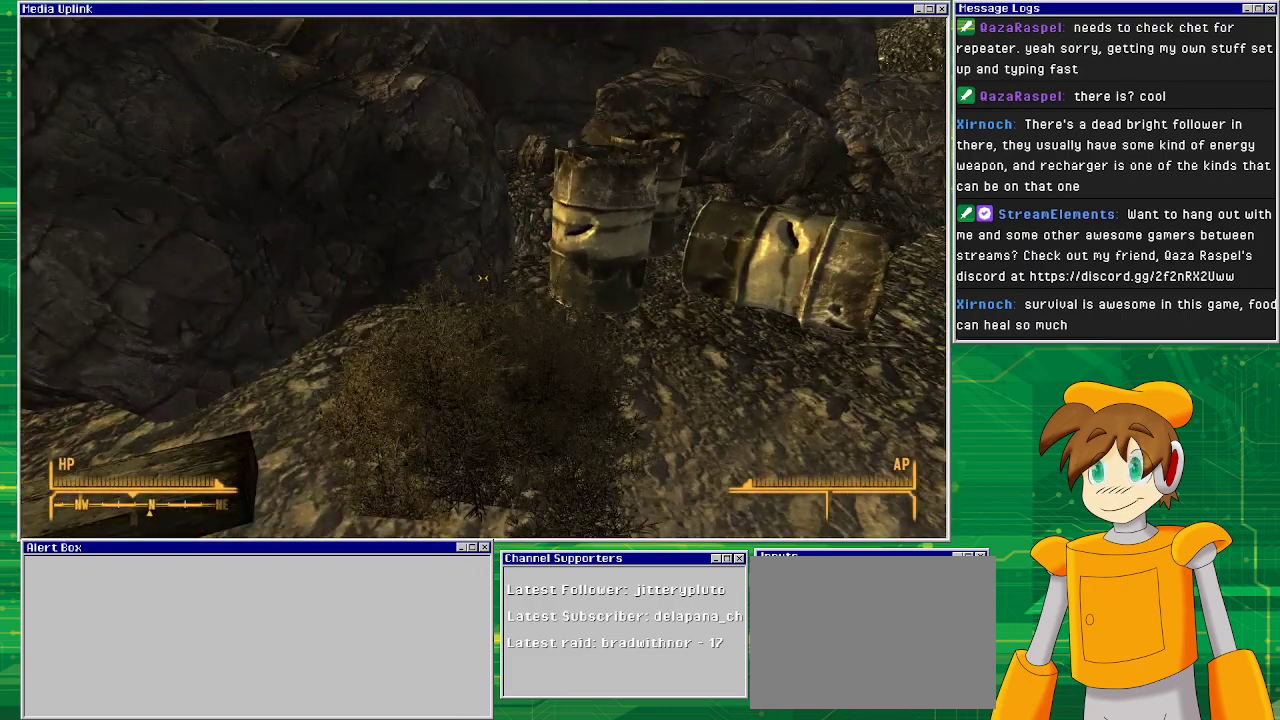
{"buttons": [], "left_stick": "up-left", "right_stick": "left", "events": [[167, "right_stick", "left"], [300, "left_stick", "left"], [383, "left_stick", "up-left"]]}
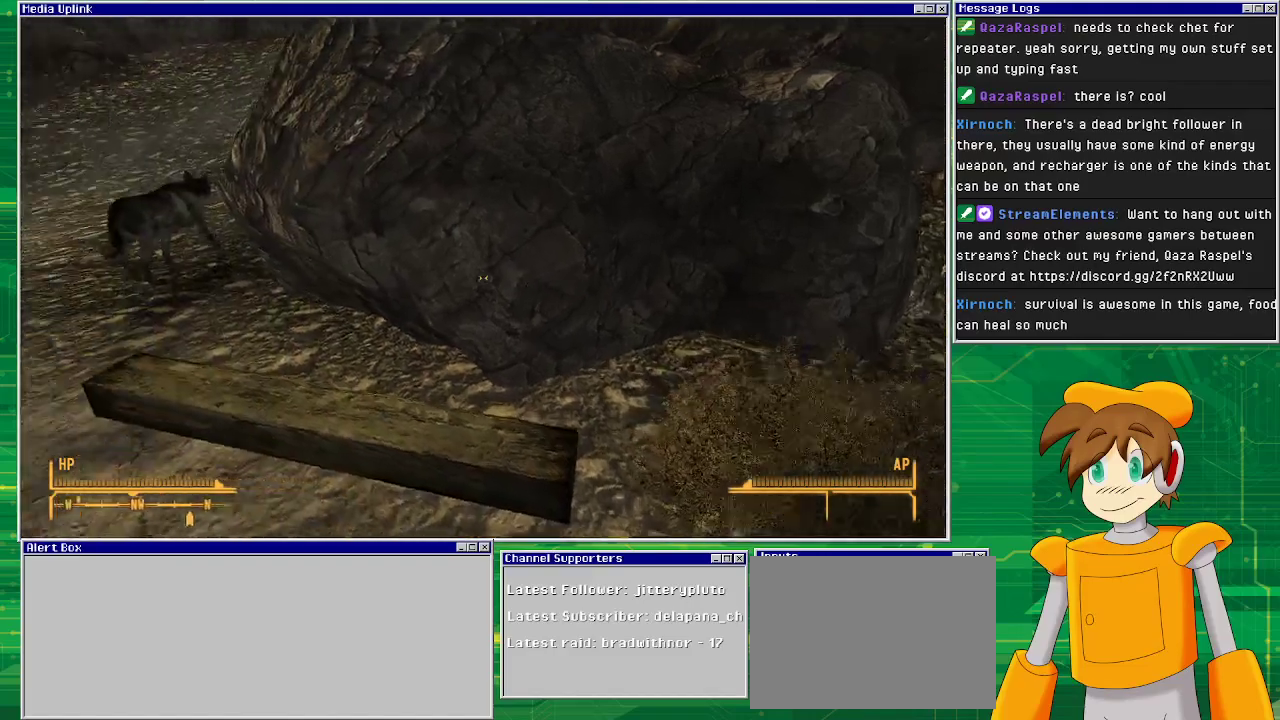
{"buttons": [], "left_stick": "up-left", "right_stick": "up-left", "events": [[150, "right_stick", "center"], [450, "right_stick", "up-left"]]}
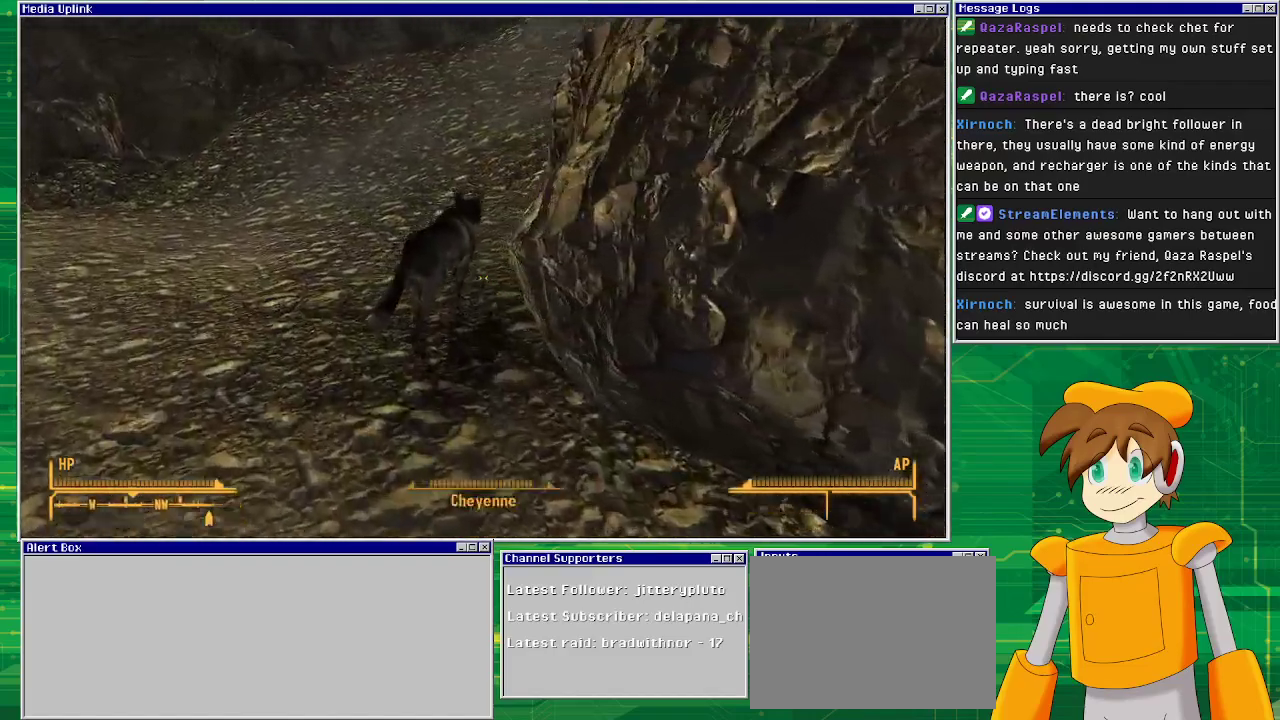
{"buttons": [], "left_stick": "up-left", "right_stick": "center", "events": [[150, "right_stick", "center"]]}
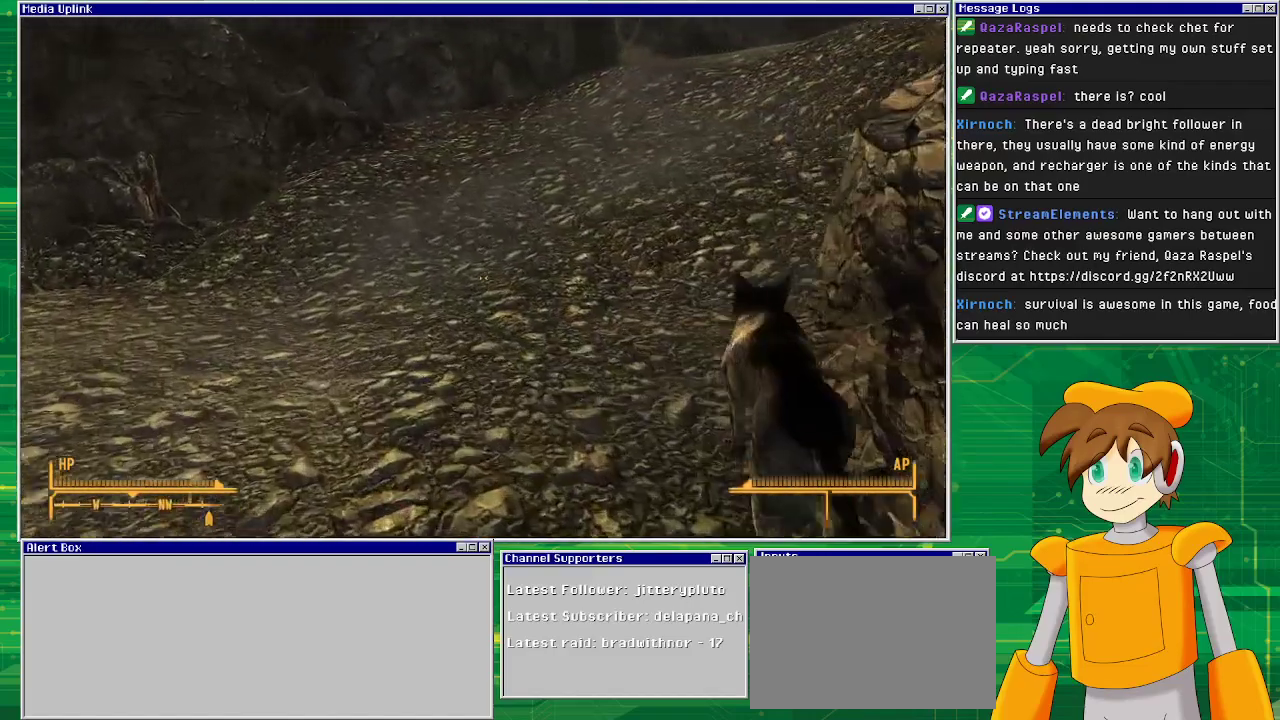
{"buttons": [], "left_stick": "up", "right_stick": "up-right", "events": [[100, "right_stick", "right"], [150, "left_stick", "up"], [200, "right_stick", "up-right"]]}
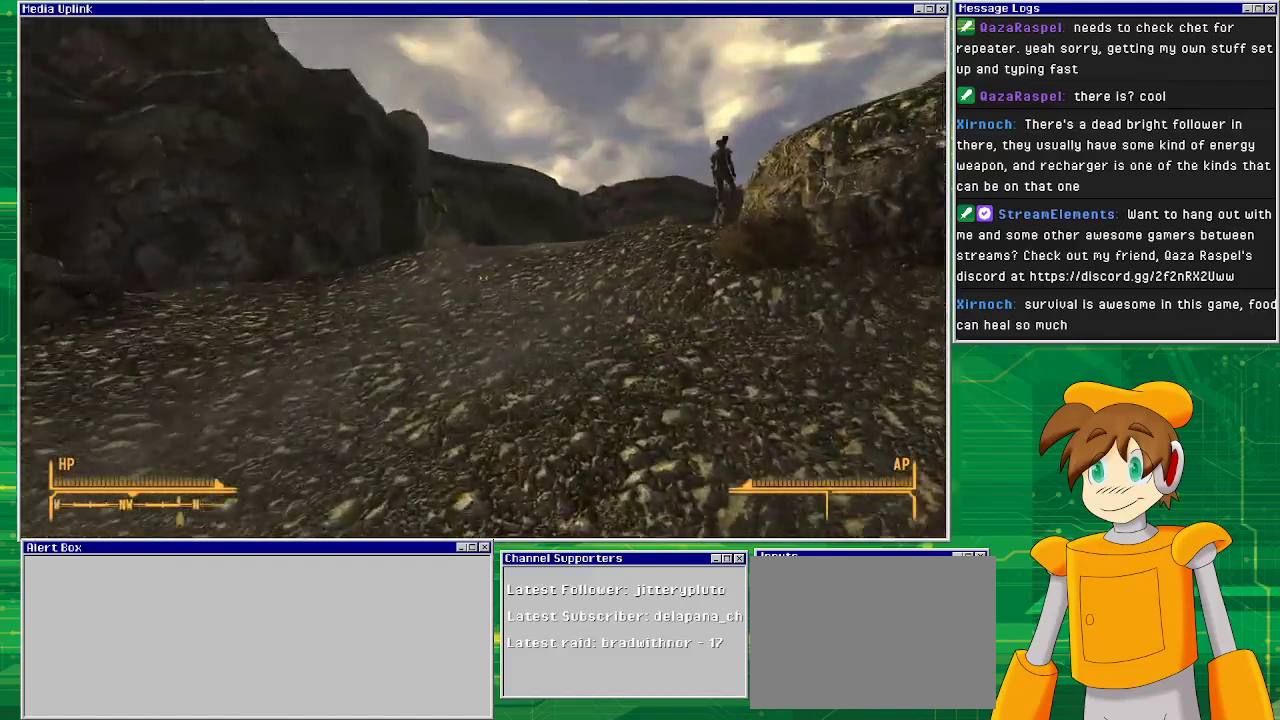
{"buttons": [], "left_stick": "up", "right_stick": "center", "events": [[33, "right_stick", "center"]]}
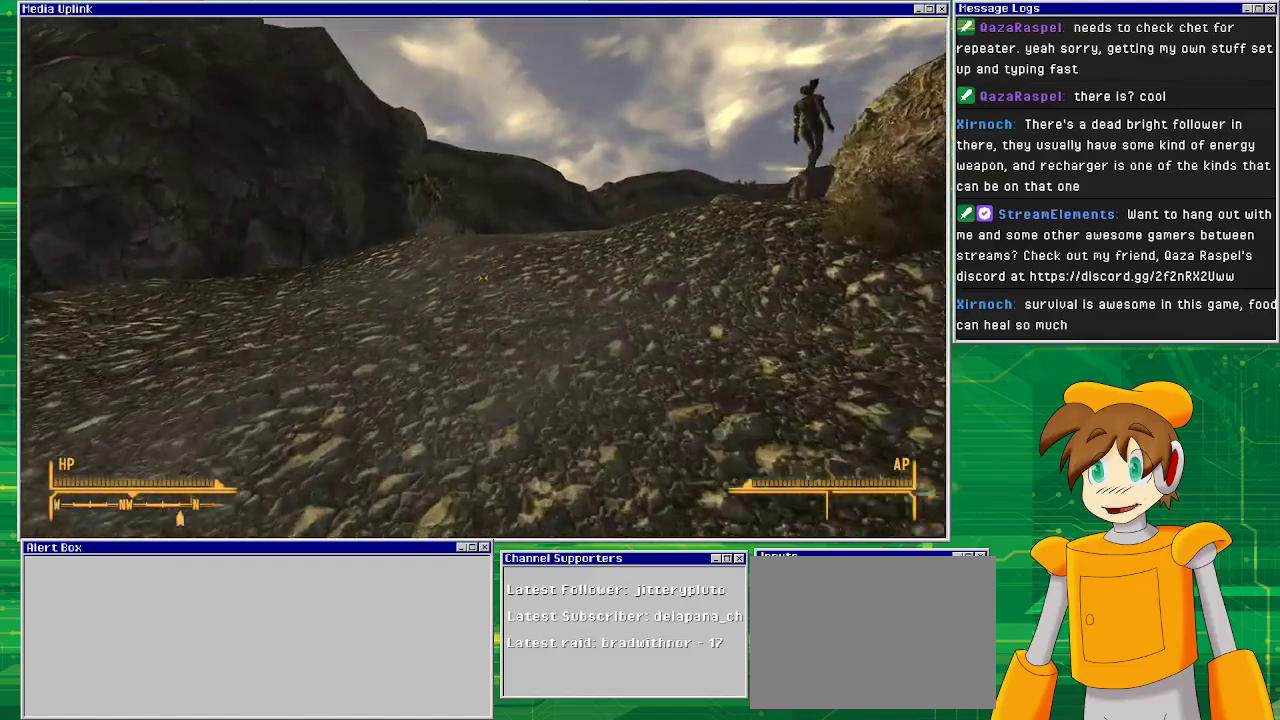
{"buttons": [], "left_stick": "up", "right_stick": "down-right", "events": [[383, "right_stick", "right"], [467, "right_stick", "down-right"]]}
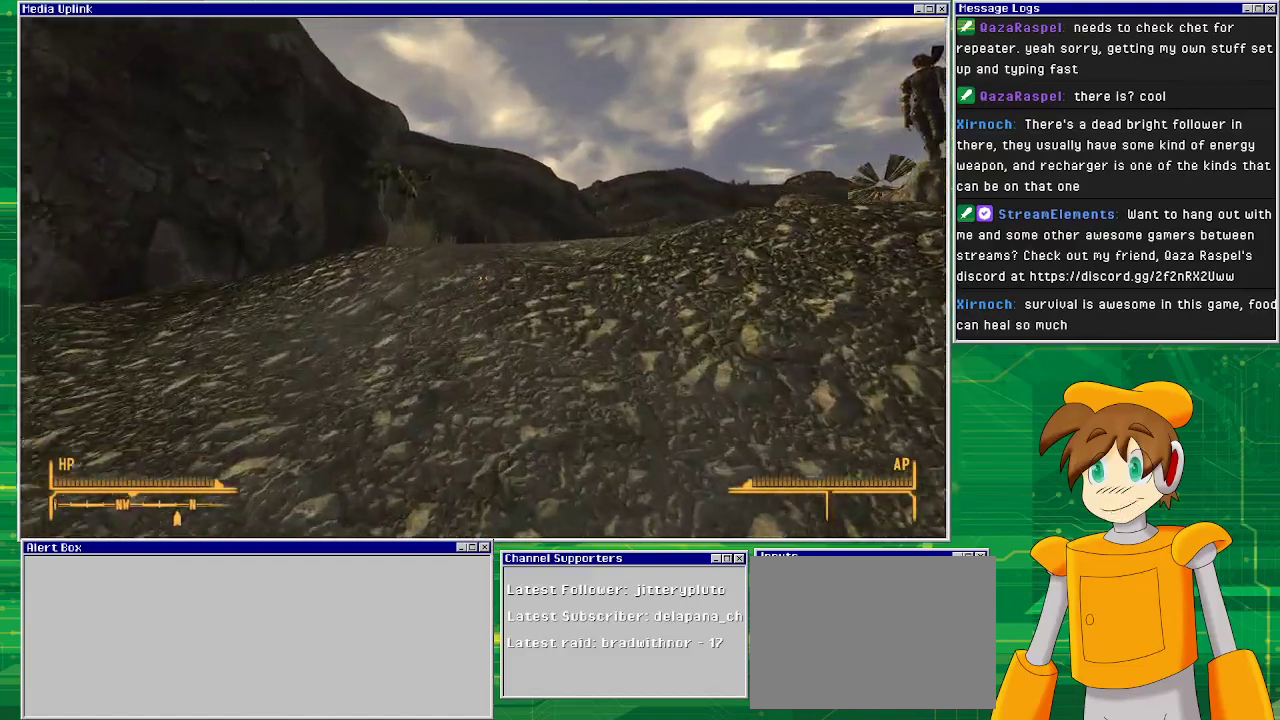
{"buttons": [], "left_stick": "up", "right_stick": "center", "events": [[400, "right_stick", "center"]]}
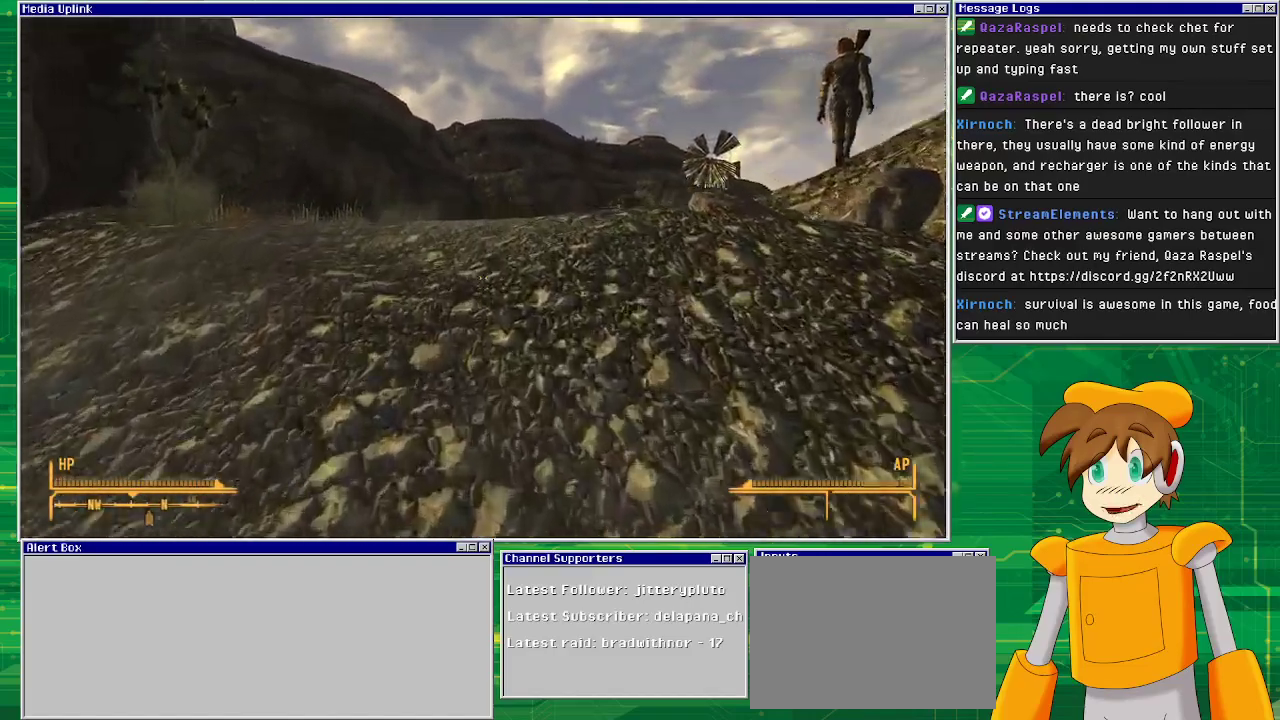
{"buttons": [], "left_stick": "up", "right_stick": "right", "events": [[133, "right_stick", "right"]]}
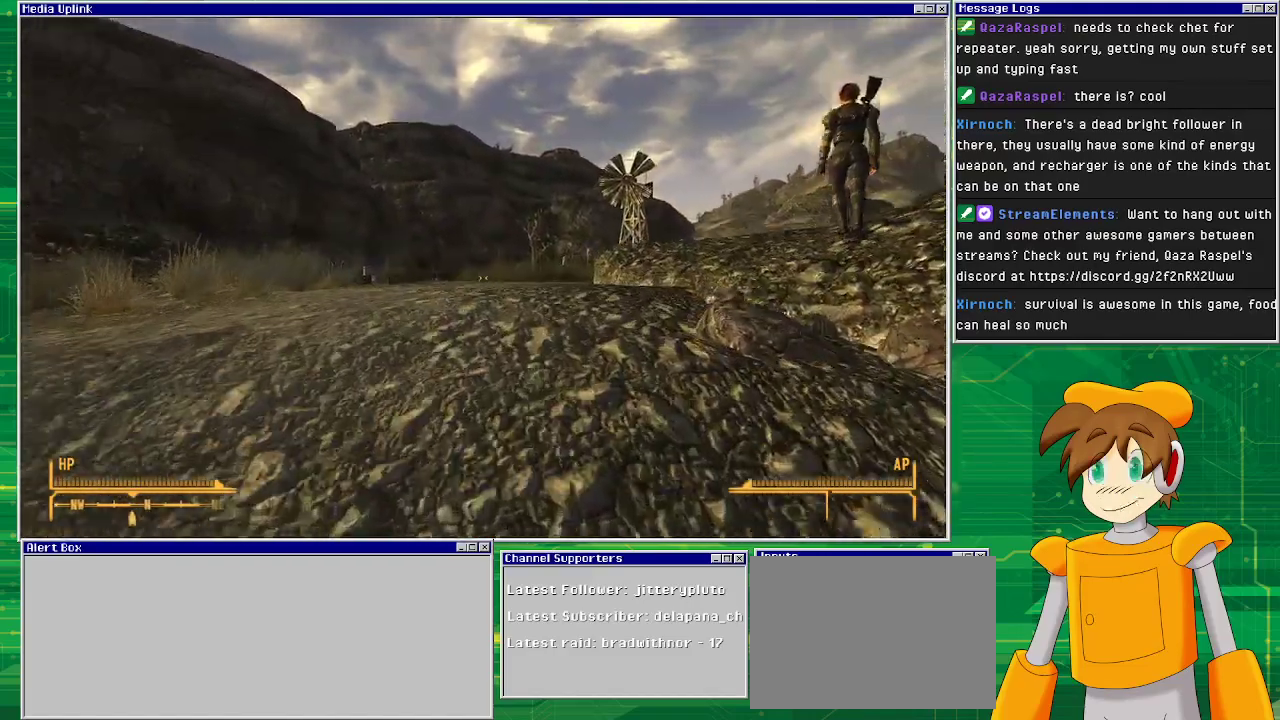
{"buttons": [], "left_stick": "up", "right_stick": "right", "events": []}
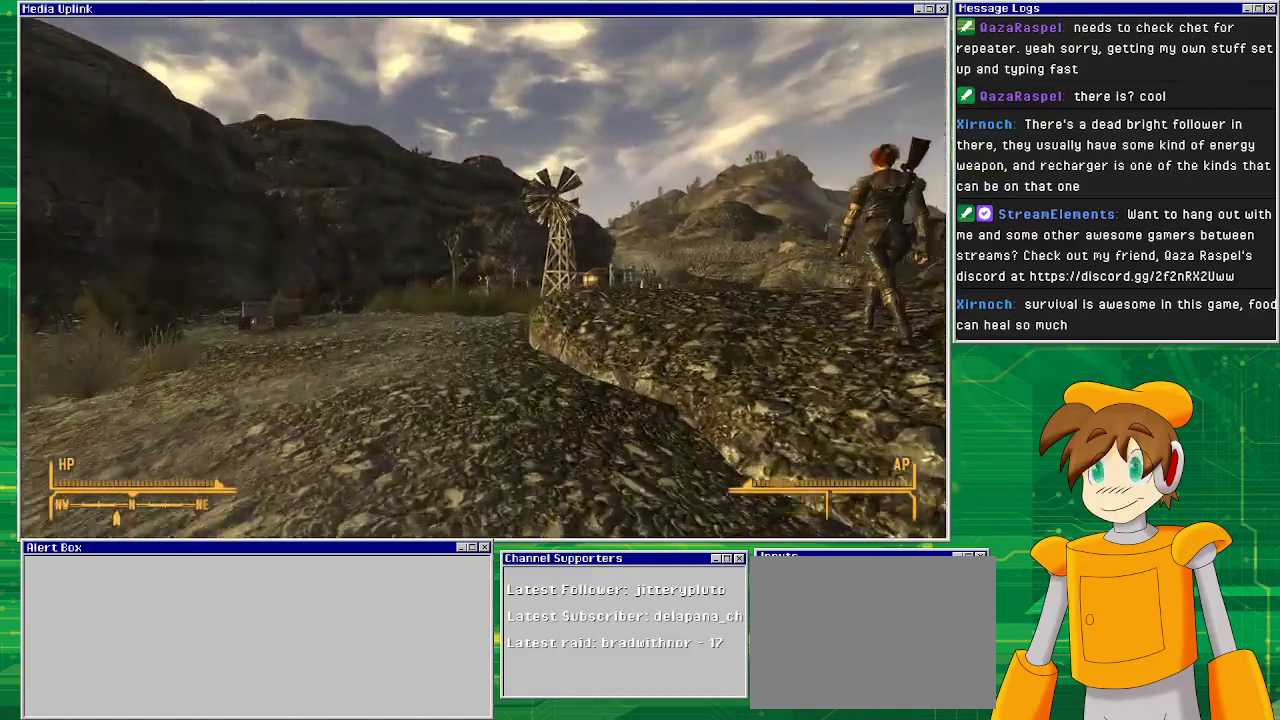
{"buttons": [], "left_stick": "up", "right_stick": "right", "events": []}
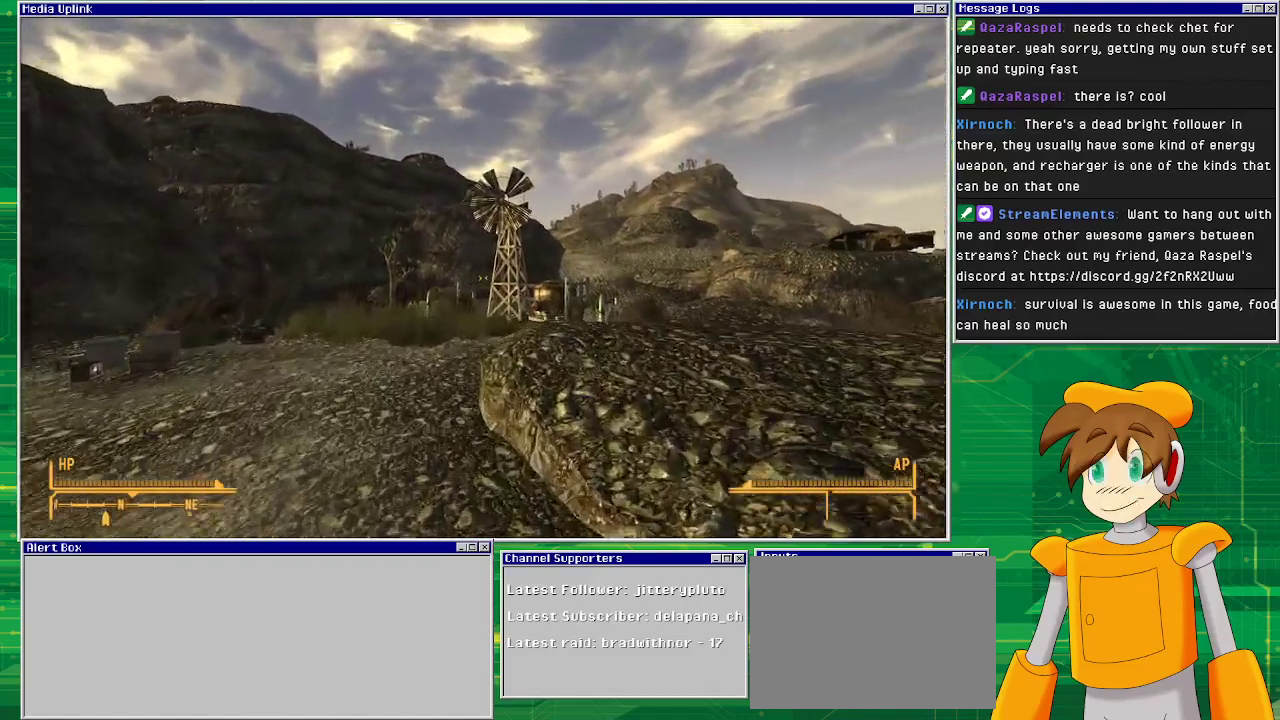
{"buttons": [], "left_stick": "up", "right_stick": "center", "events": [[417, "right_stick", "center"]]}
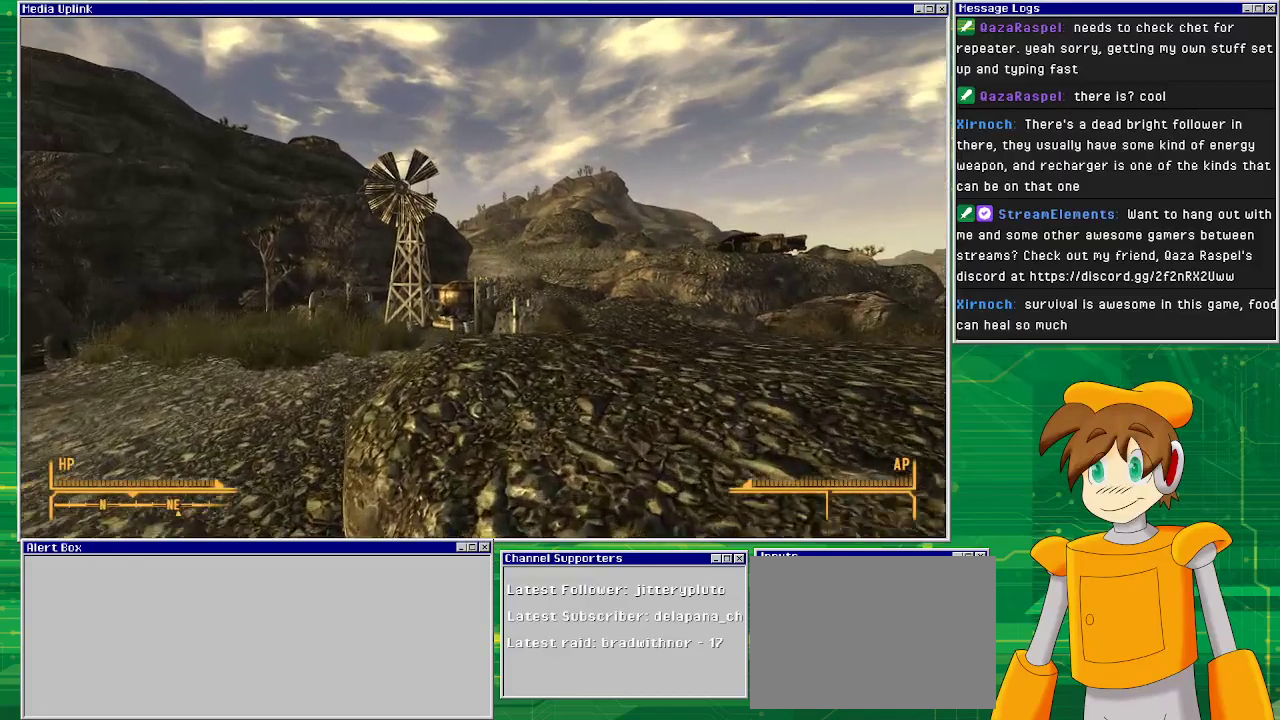
{"buttons": [], "left_stick": "up", "right_stick": "center", "events": [[83, "TRIANGLE", "down"], [233, "TRIANGLE", "up"]]}
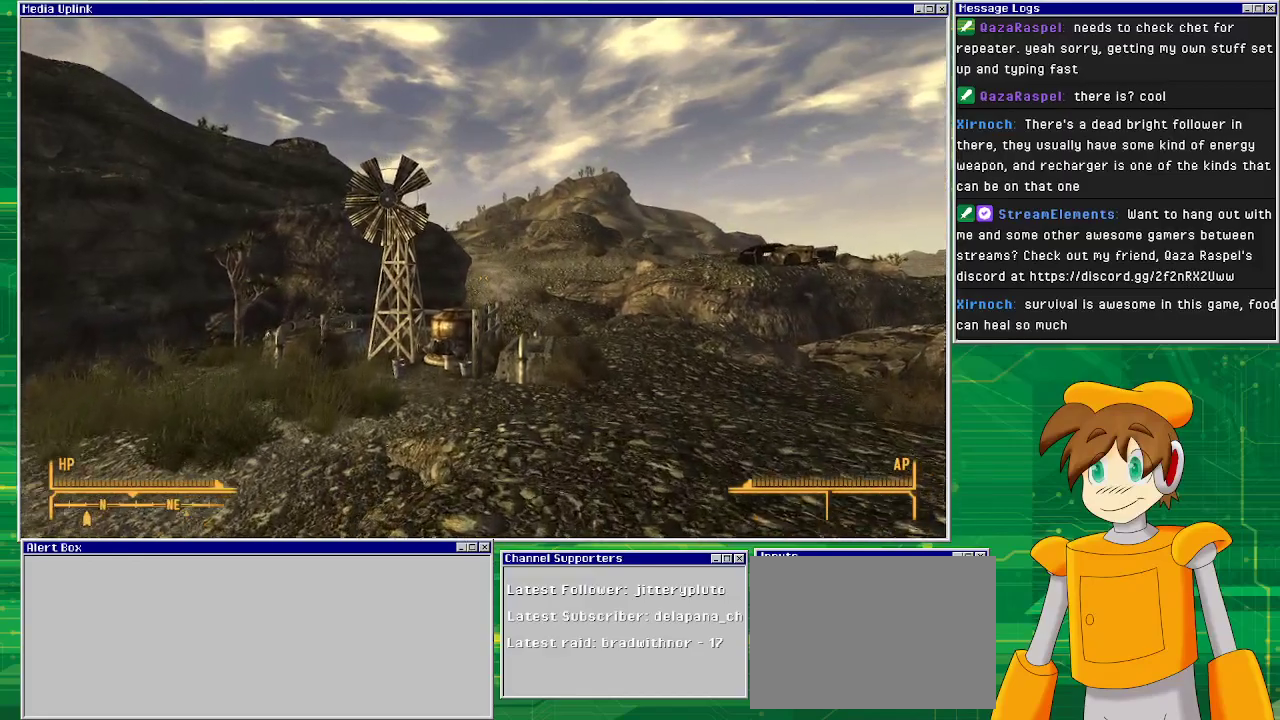
{"buttons": [], "left_stick": "up", "right_stick": "center", "events": []}
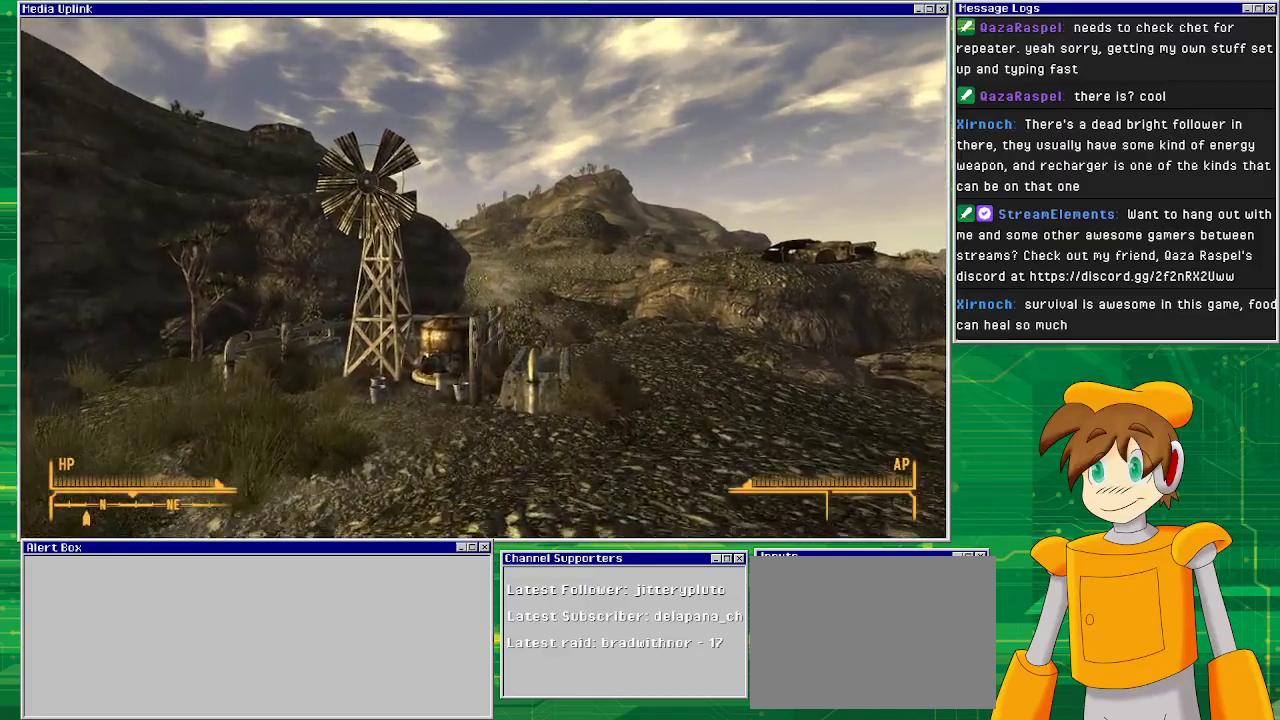
{"buttons": [], "left_stick": "up-right", "right_stick": "center", "events": [[267, "left_stick", "up-right"]]}
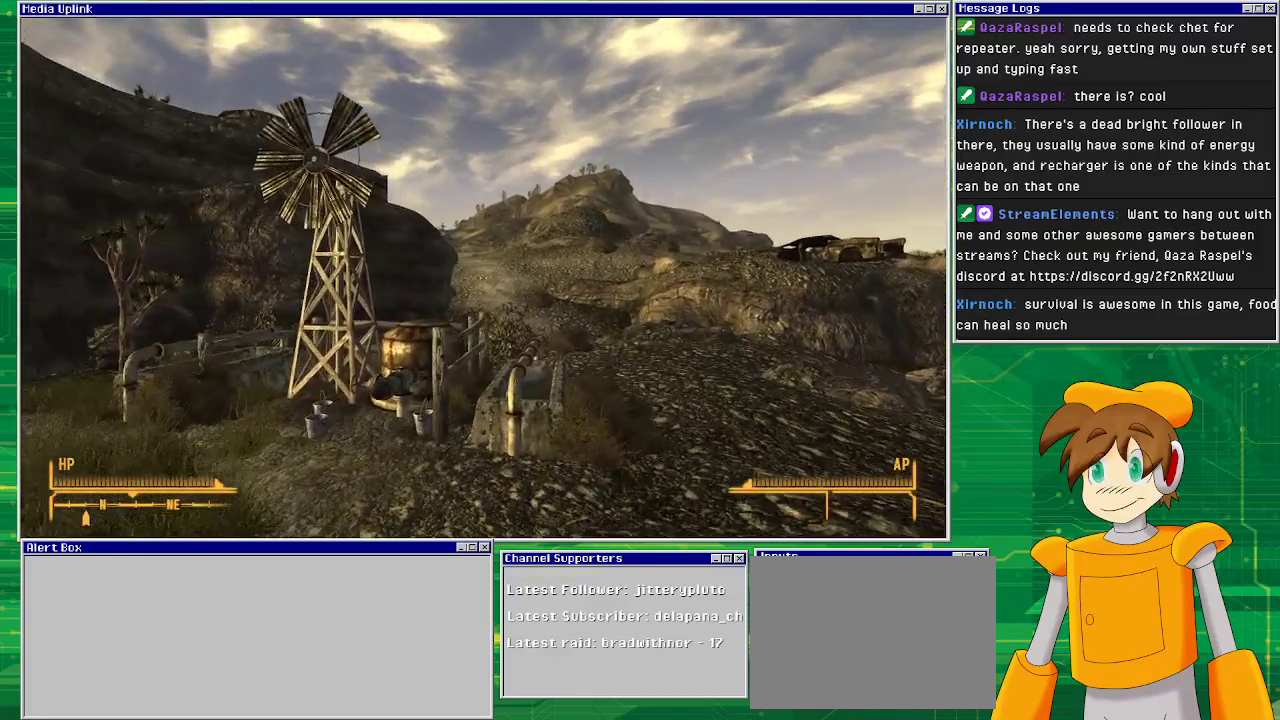
{"buttons": [], "left_stick": "up-right", "right_stick": "center", "events": []}
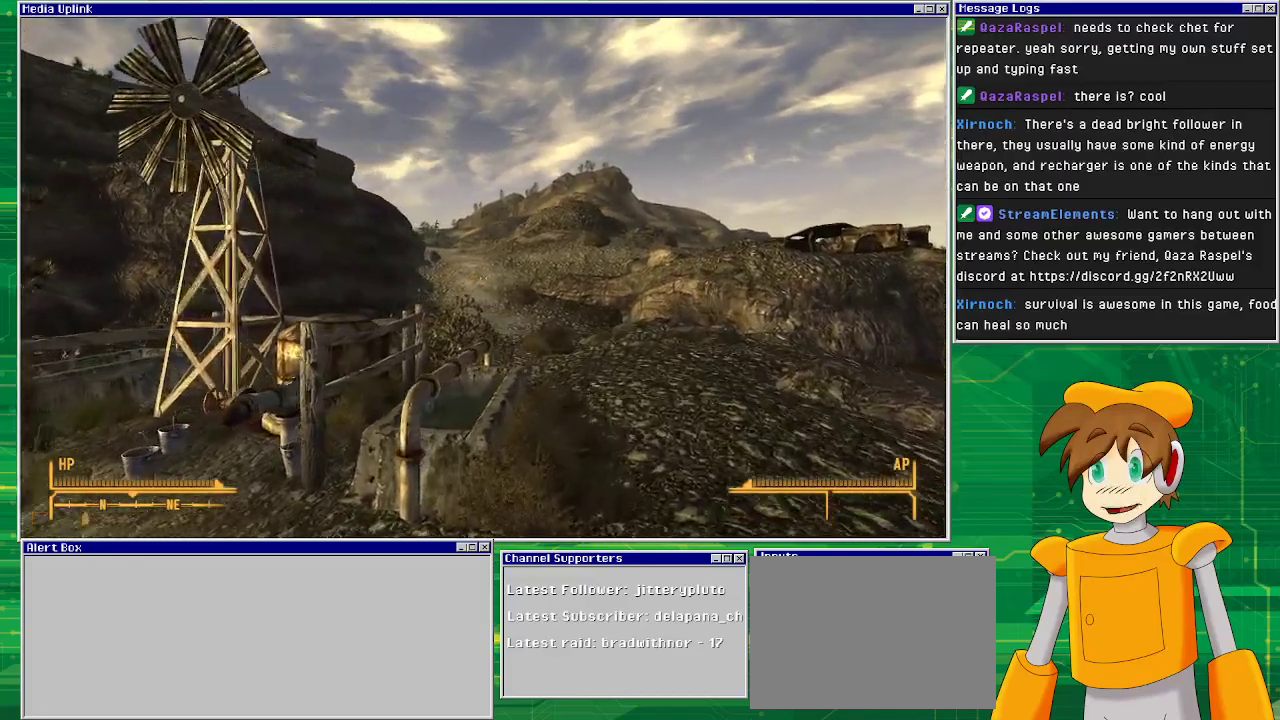
{"buttons": [], "left_stick": "up", "right_stick": "center", "events": [[450, "left_stick", "up"]]}
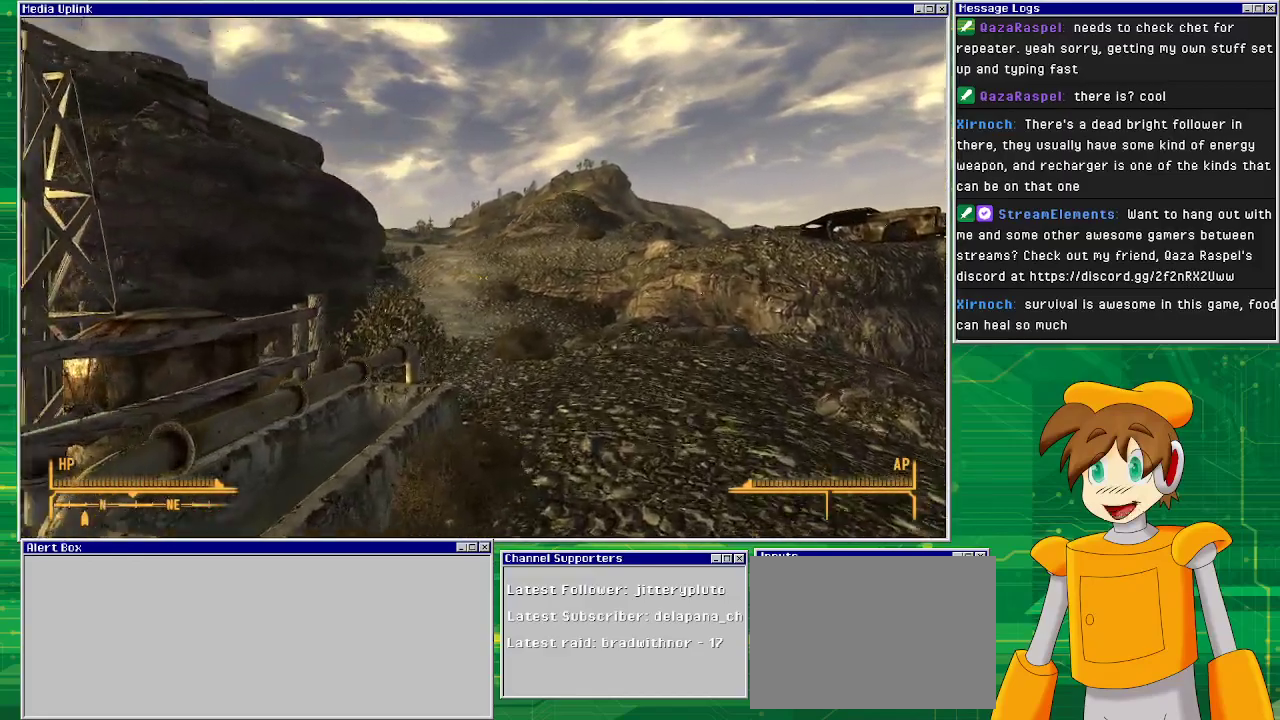
{"buttons": [], "left_stick": "up", "right_stick": "center", "events": [[217, "TRIANGLE", "down"], [350, "TRIANGLE", "up"]]}
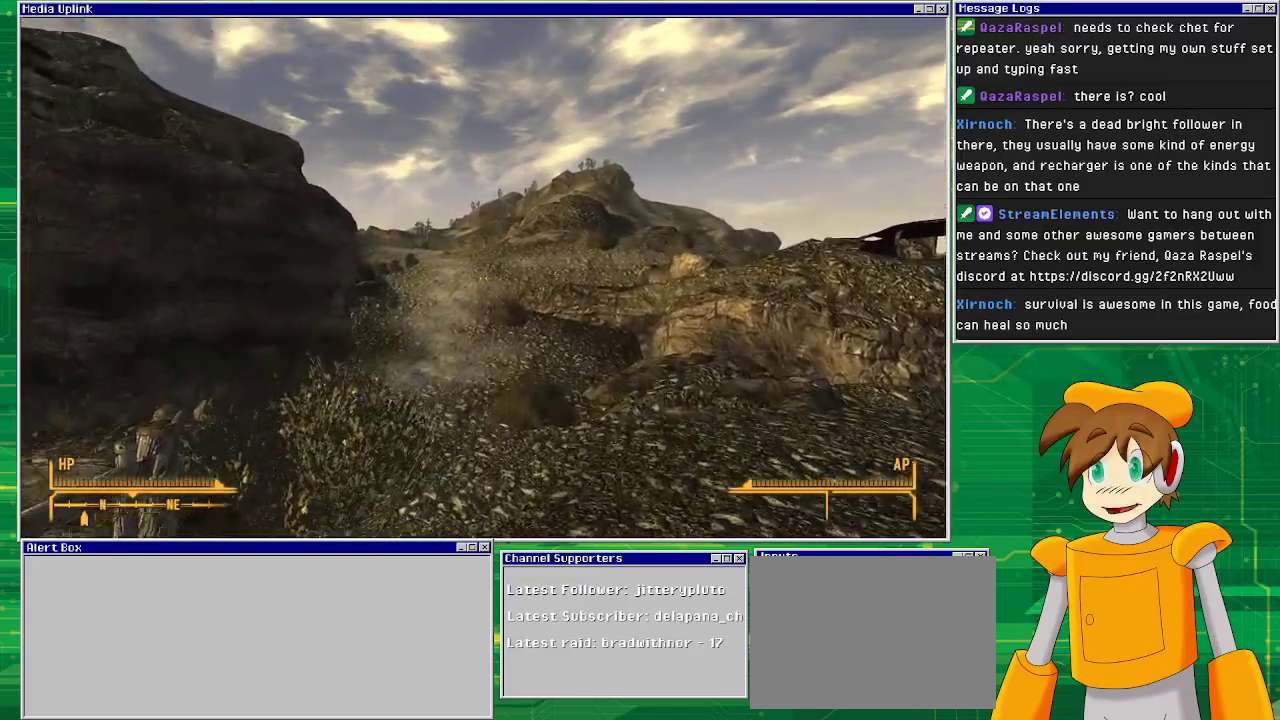
{"buttons": [], "left_stick": "up", "right_stick": "center", "events": []}
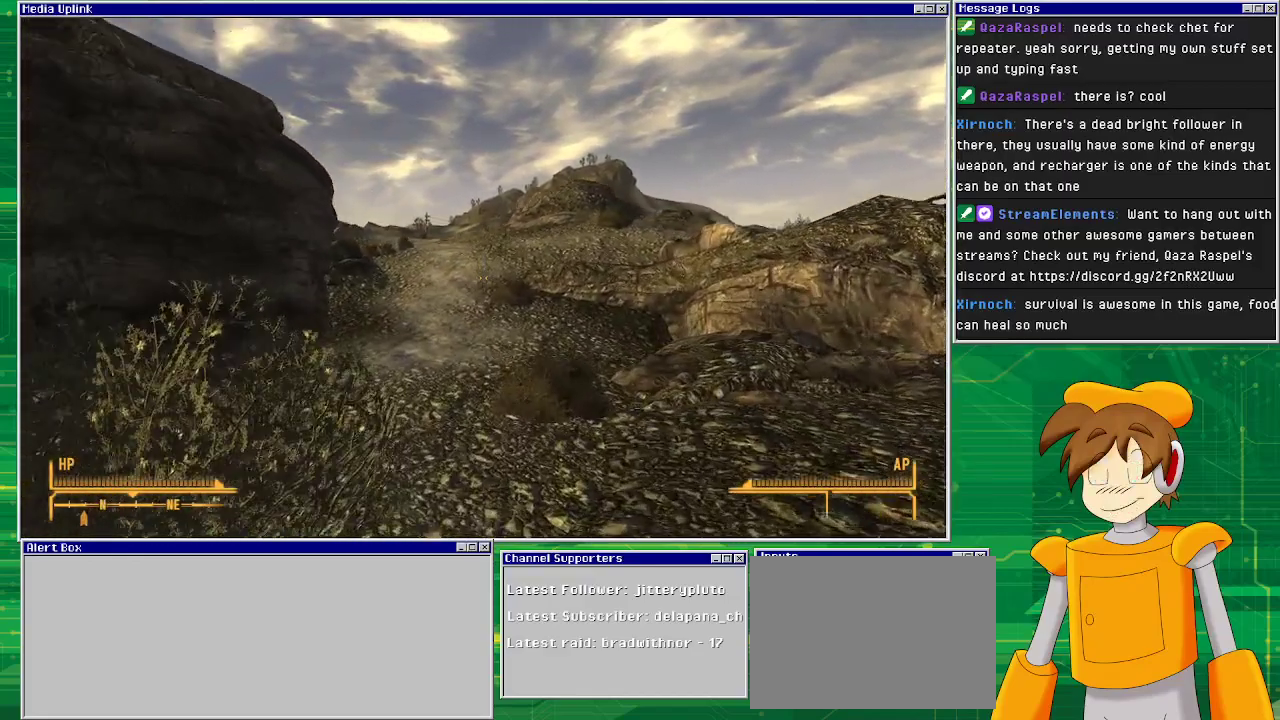
{"buttons": [], "left_stick": "up", "right_stick": "left", "events": [[467, "right_stick", "left"]]}
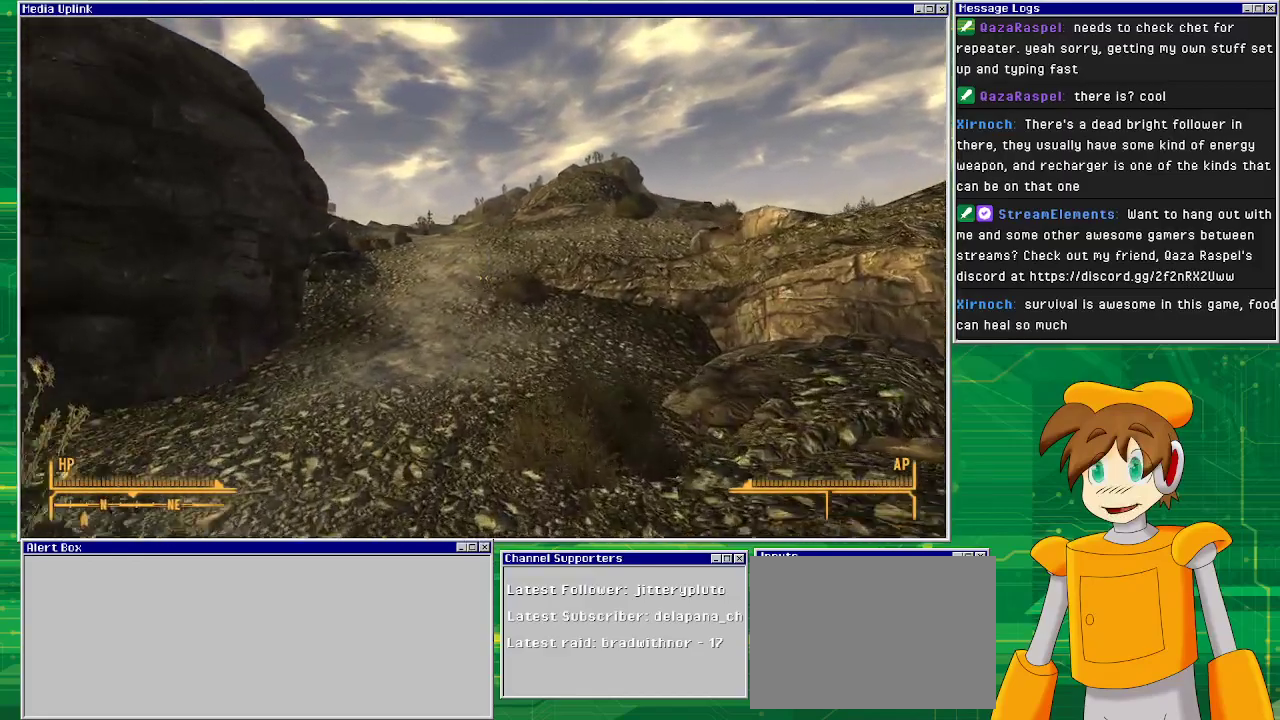
{"buttons": [], "left_stick": "up", "right_stick": "center", "events": [[183, "right_stick", "center"]]}
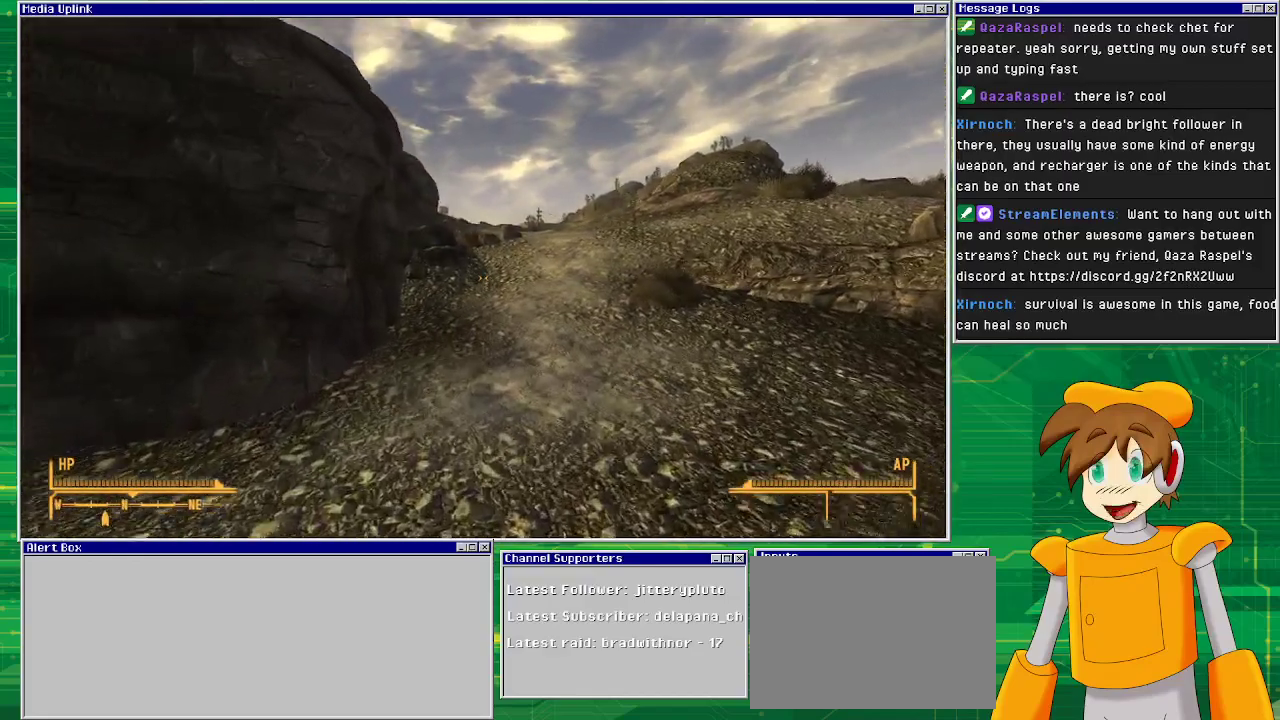
{"buttons": [], "left_stick": "up", "right_stick": "center", "events": []}
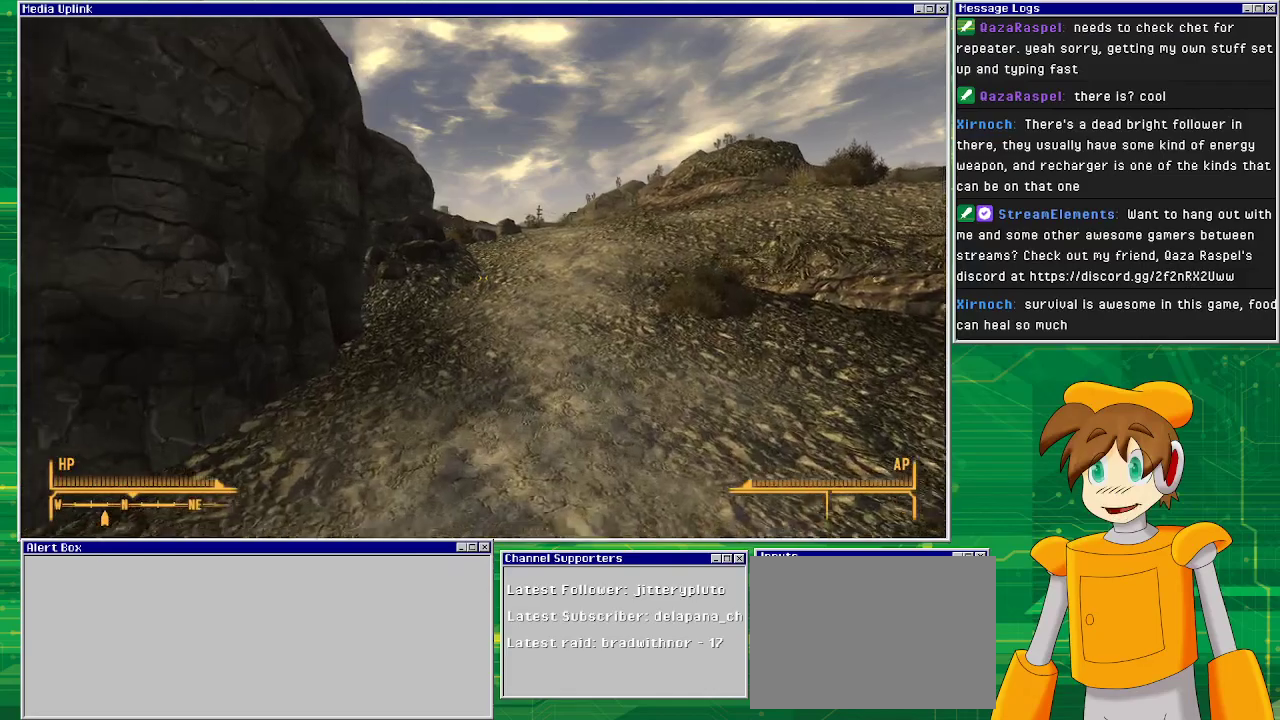
{"buttons": [], "left_stick": "up", "right_stick": "center", "events": []}
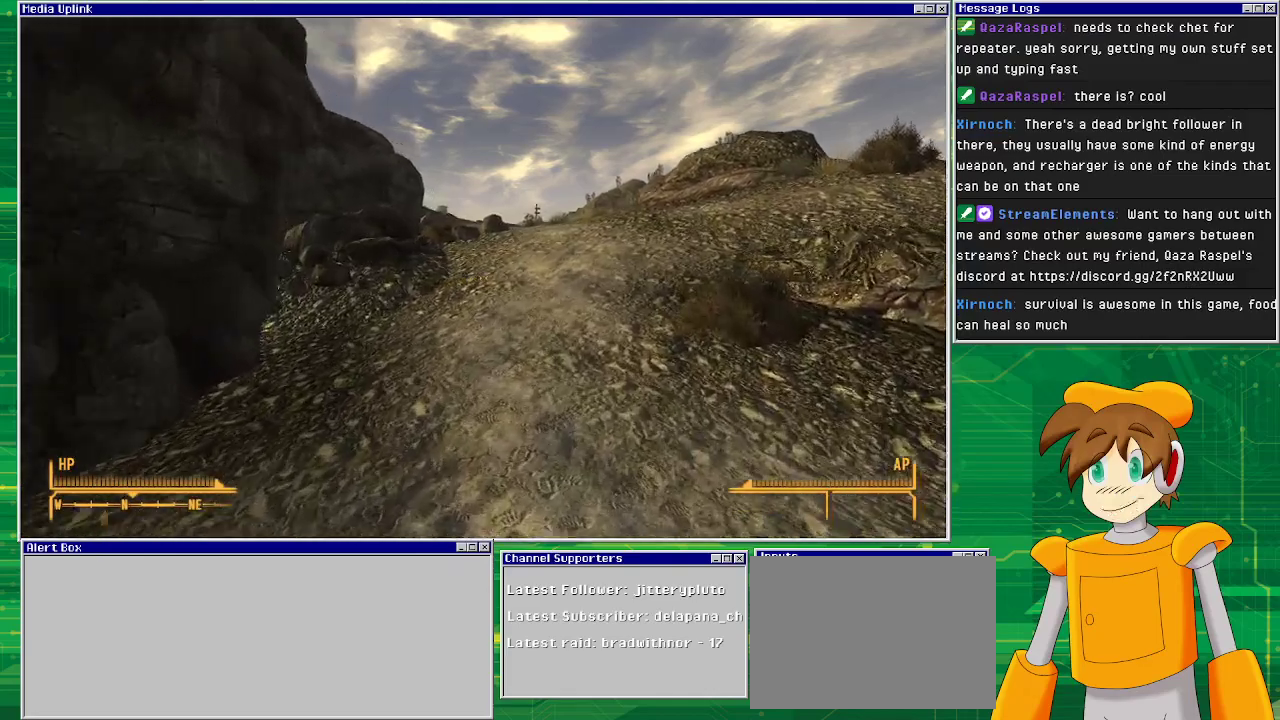
{"buttons": [], "left_stick": "up", "right_stick": "center", "events": []}
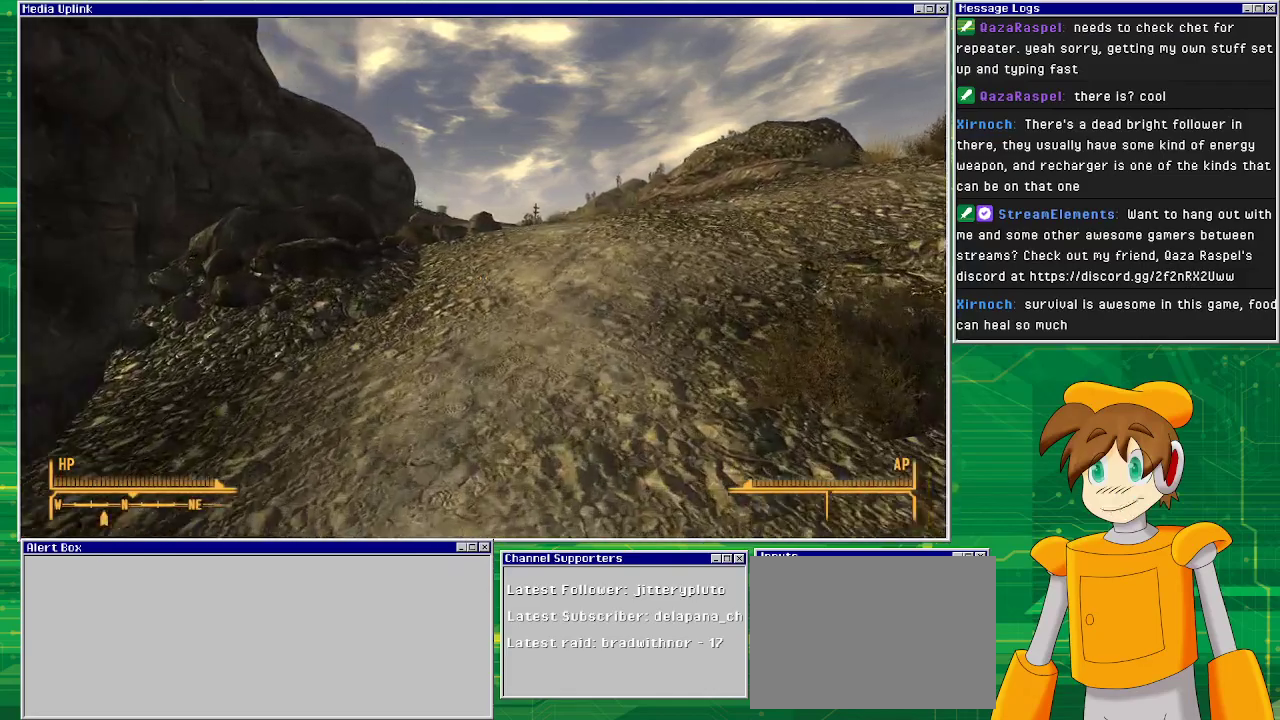
{"buttons": [], "left_stick": "up", "right_stick": "center", "events": []}
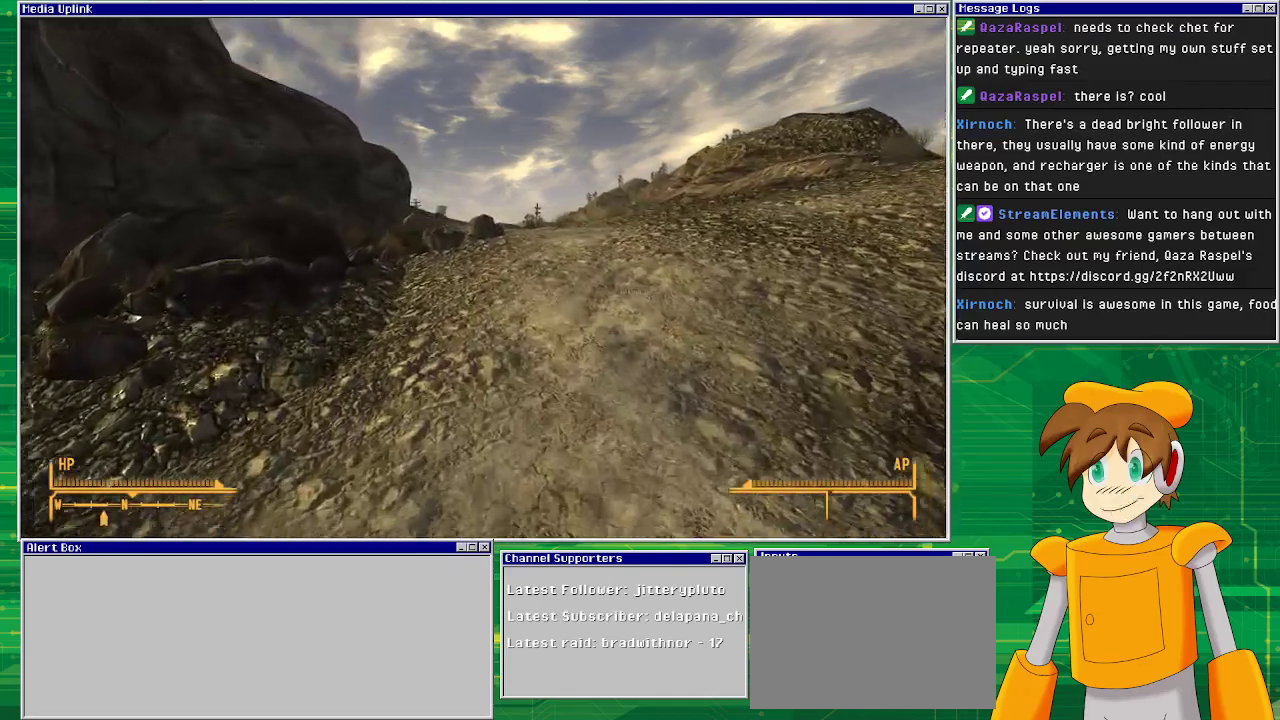
{"buttons": [], "left_stick": "up", "right_stick": "center", "events": []}
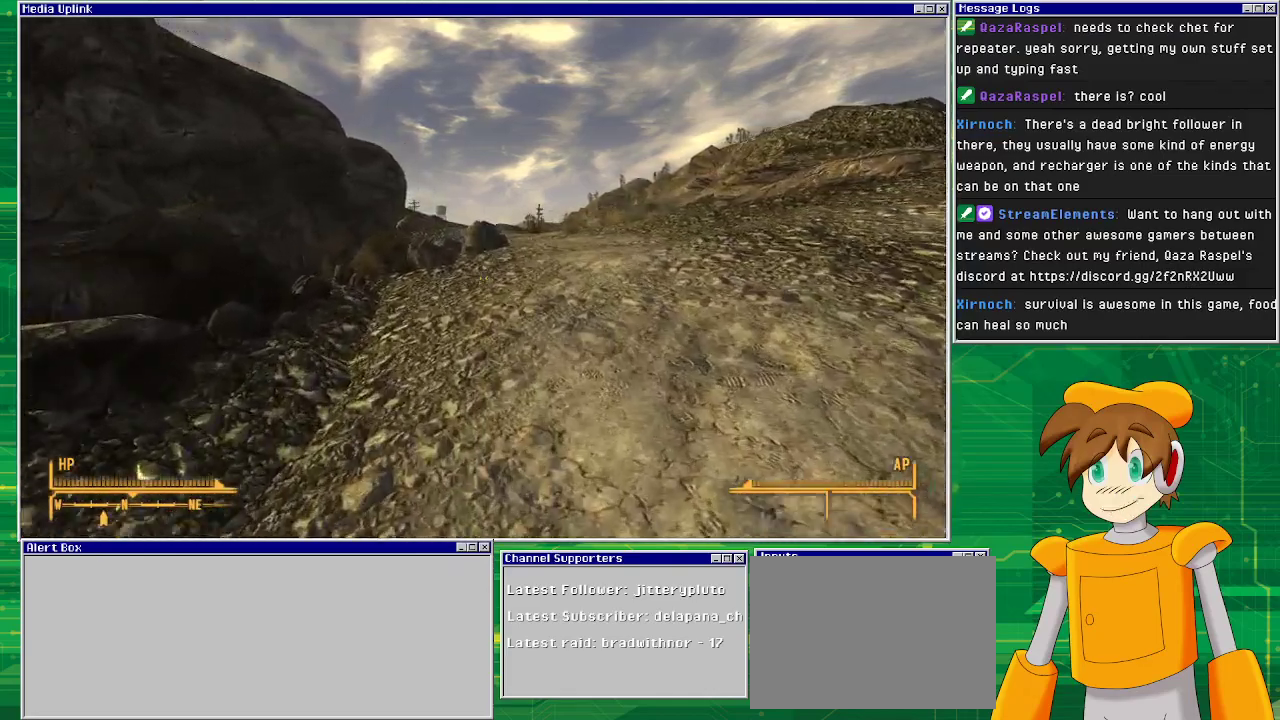
{"buttons": [], "left_stick": "up", "right_stick": "center", "events": []}